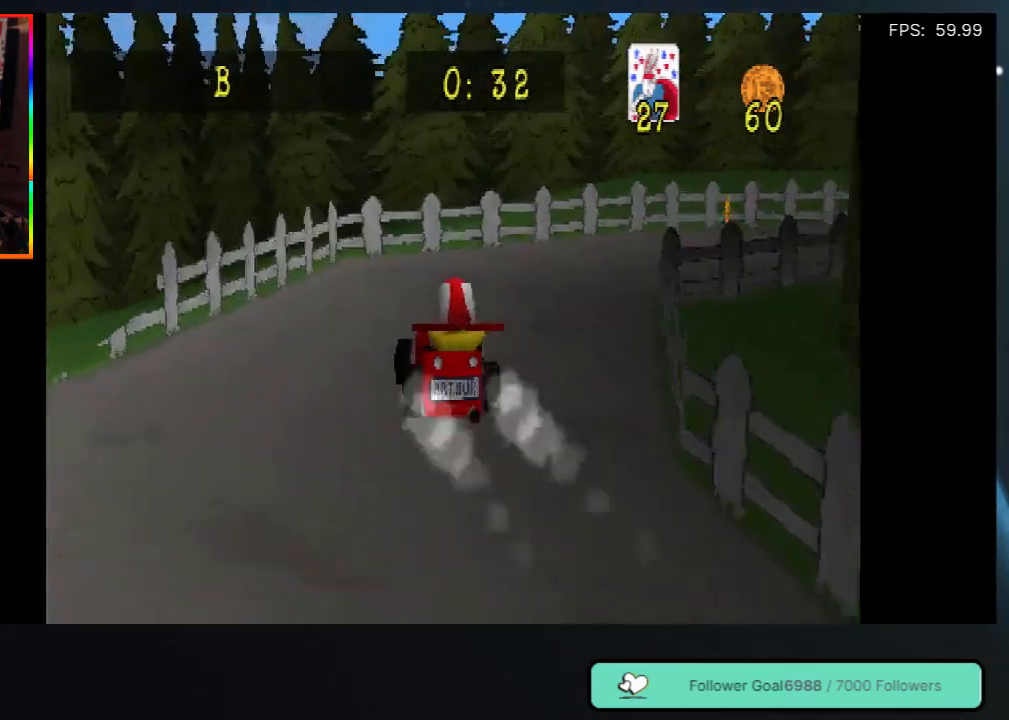
Gameplay with a controller (Xbox layout); each line is a JSON object with the inputs held at the frame after it. "events" lists button and stick changes between this image and that frame as [ms after this image, input, new state], when the widget could be followed in between. Not read: L3 R3.
{"buttons": ["DPAD_RIGHT"], "left_stick": "center", "right_stick": "center", "events": [[167, "A", "down"], [317, "A", "up"]]}
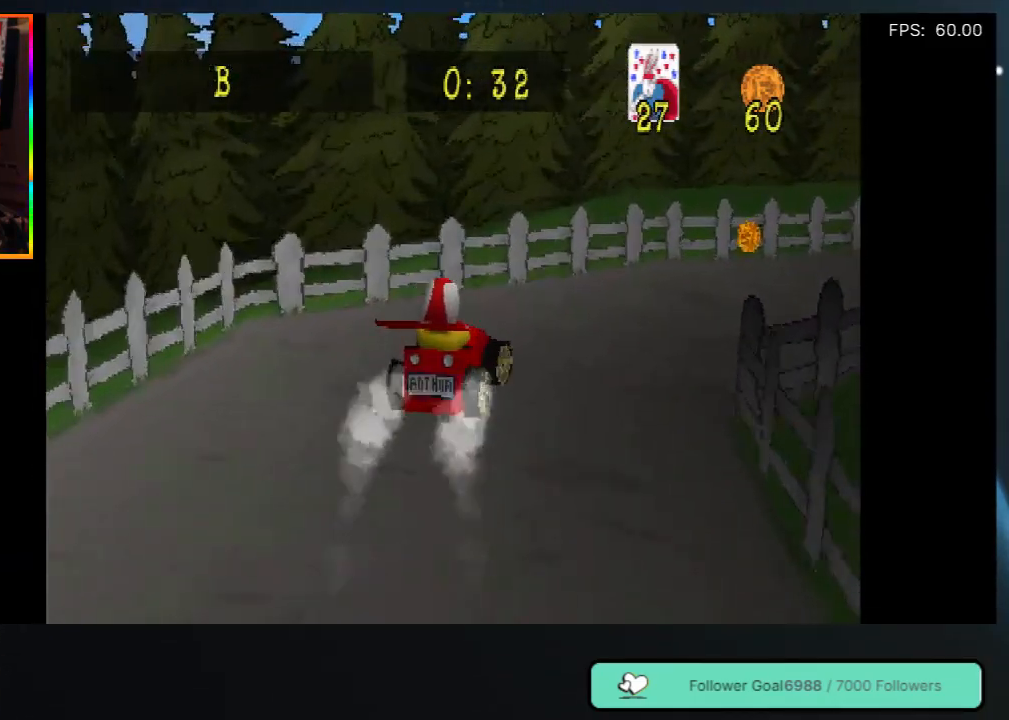
{"buttons": ["DPAD_RIGHT"], "left_stick": "center", "right_stick": "center", "events": []}
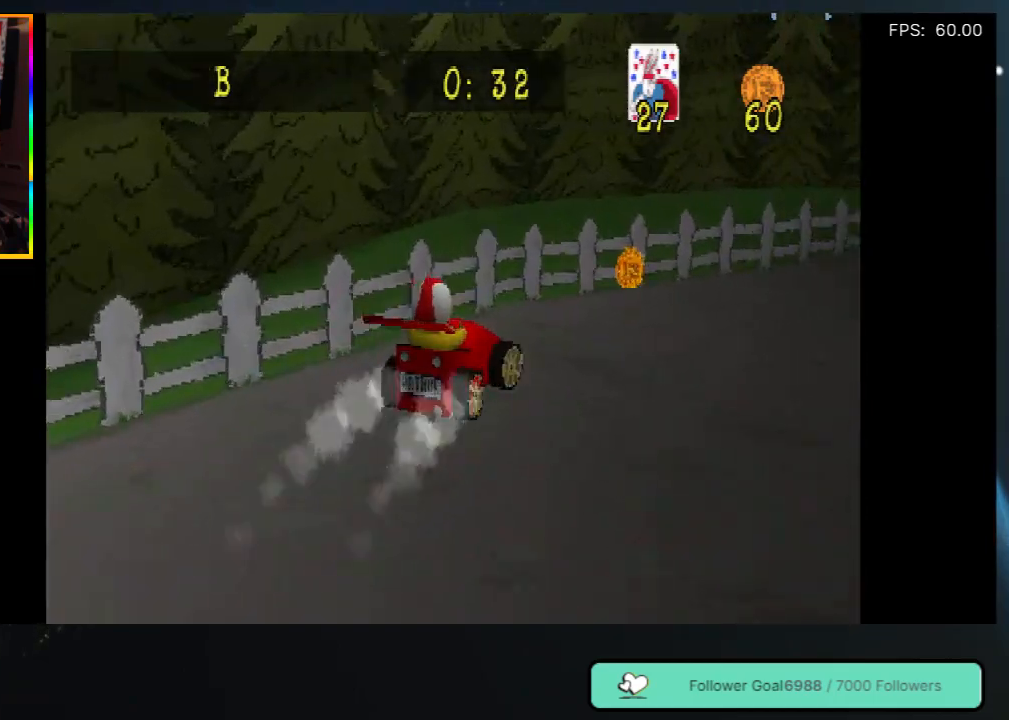
{"buttons": ["DPAD_RIGHT"], "left_stick": "center", "right_stick": "center", "events": []}
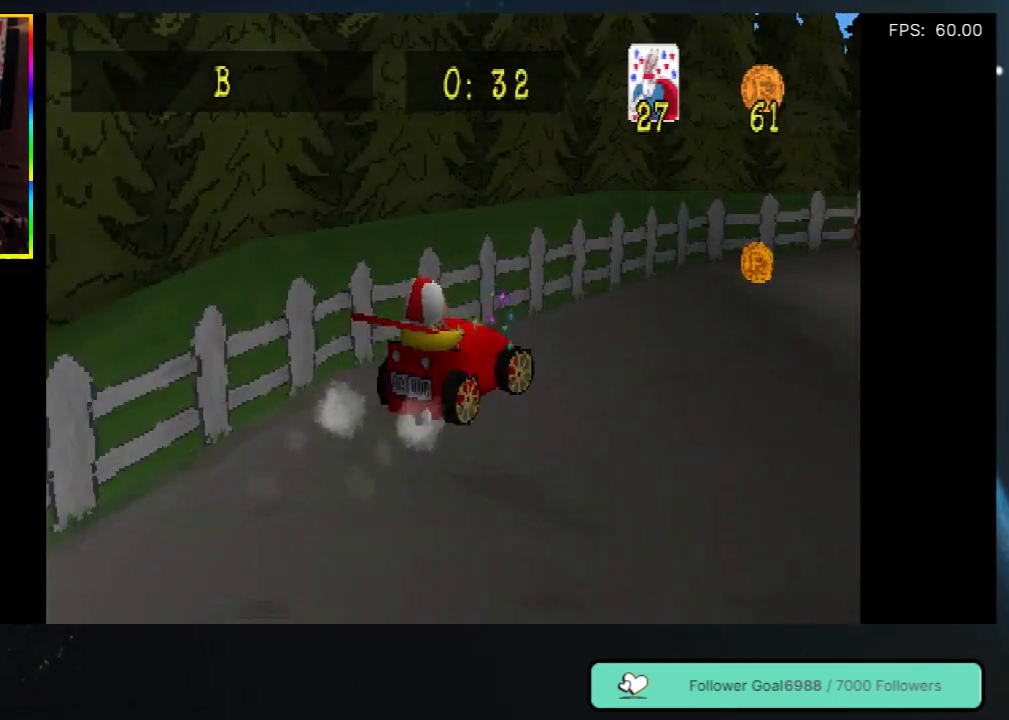
{"buttons": ["DPAD_RIGHT"], "left_stick": "center", "right_stick": "center", "events": []}
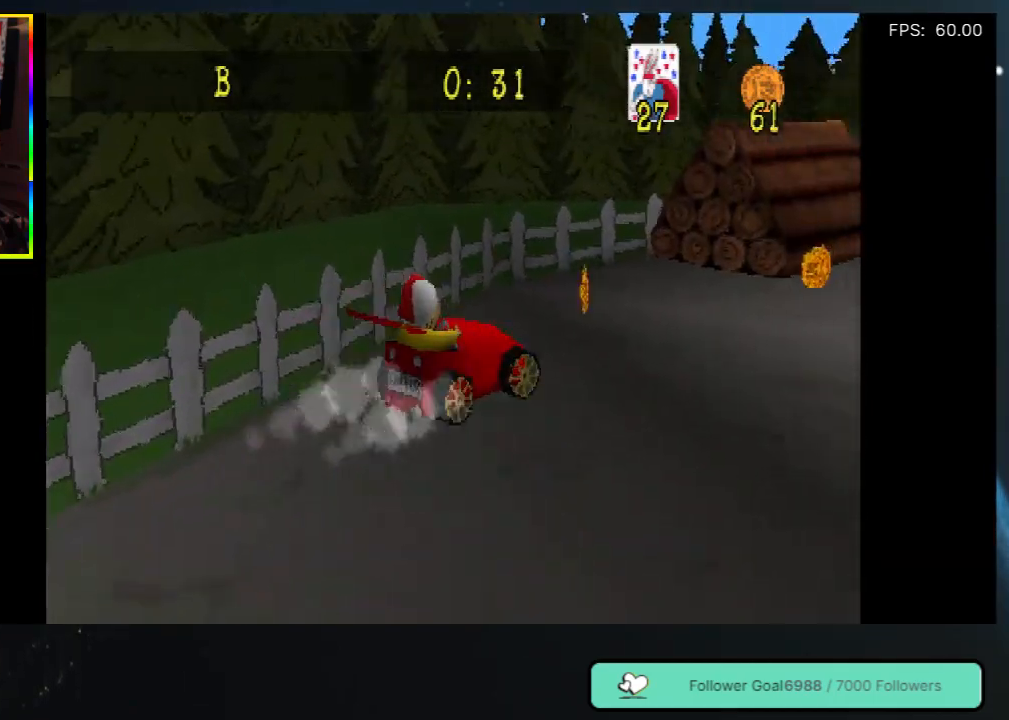
{"buttons": [], "left_stick": "center", "right_stick": "center", "events": [[500, "DPAD_RIGHT", "up"]]}
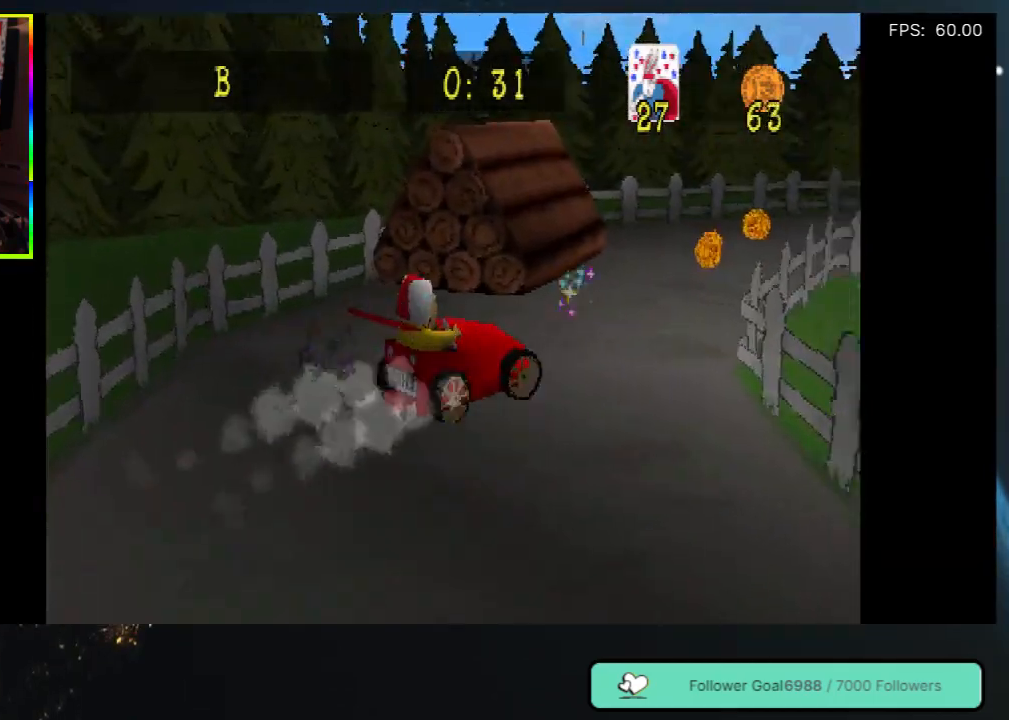
{"buttons": ["DPAD_LEFT"], "left_stick": "center", "right_stick": "center", "events": [[117, "DPAD_LEFT", "down"]]}
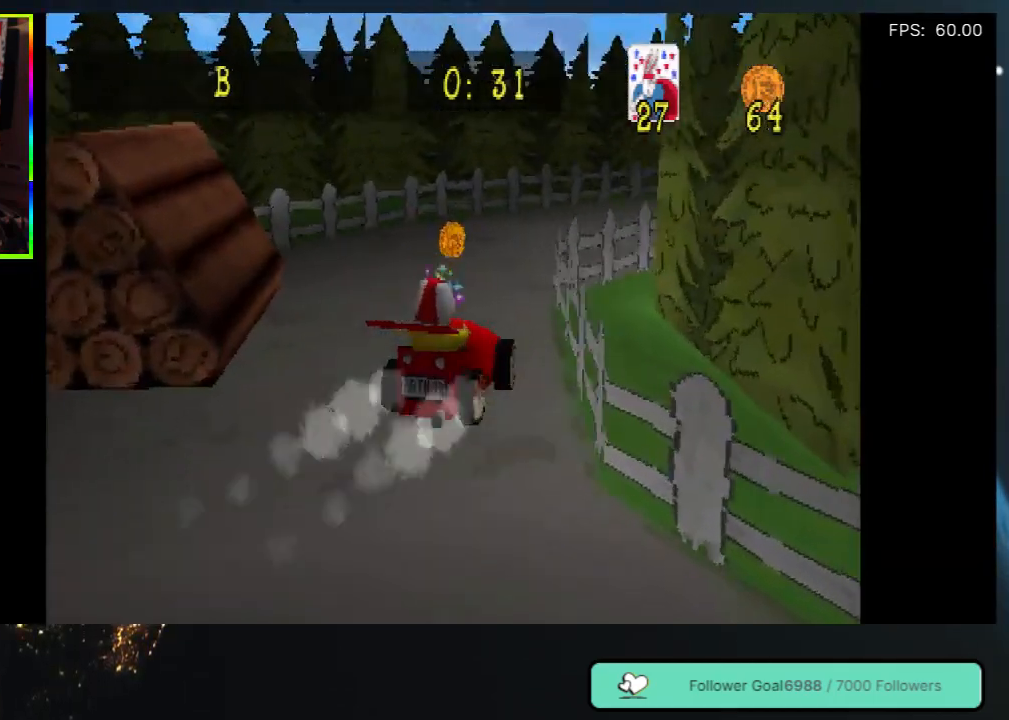
{"buttons": [], "left_stick": "center", "right_stick": "center", "events": [[83, "DPAD_LEFT", "up"], [283, "DPAD_LEFT", "down"], [383, "DPAD_LEFT", "up"]]}
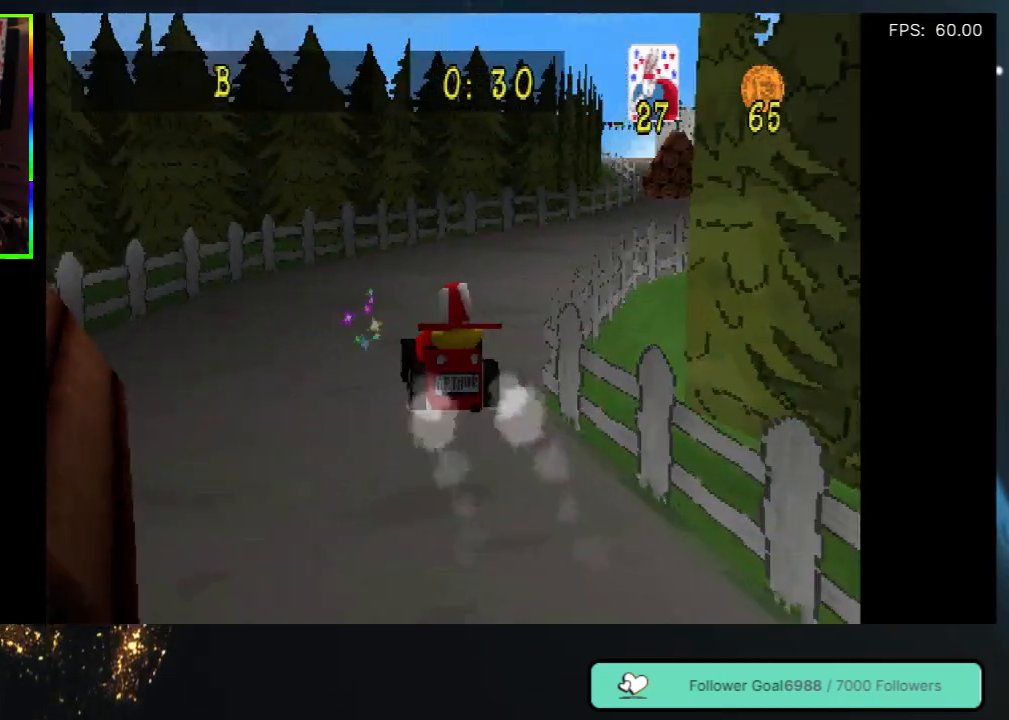
{"buttons": ["DPAD_RIGHT"], "left_stick": "center", "right_stick": "center", "events": [[17, "DPAD_RIGHT", "down"]]}
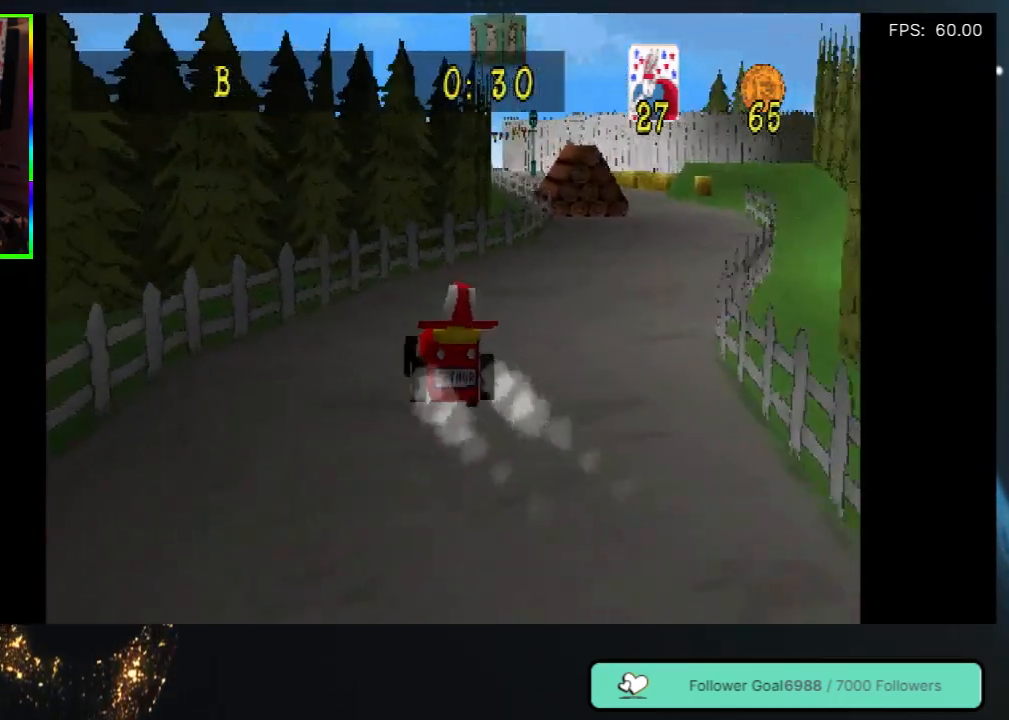
{"buttons": ["DPAD_RIGHT"], "left_stick": "center", "right_stick": "center", "events": [[17, "DPAD_RIGHT", "up"], [183, "DPAD_RIGHT", "down"]]}
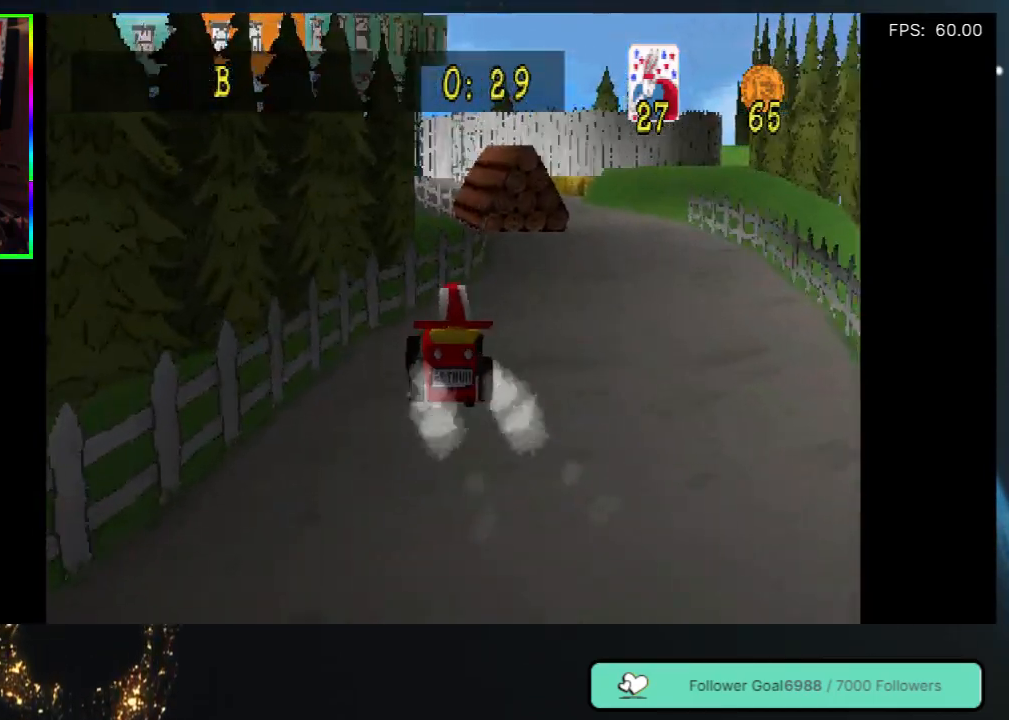
{"buttons": ["DPAD_RIGHT"], "left_stick": "center", "right_stick": "center", "events": []}
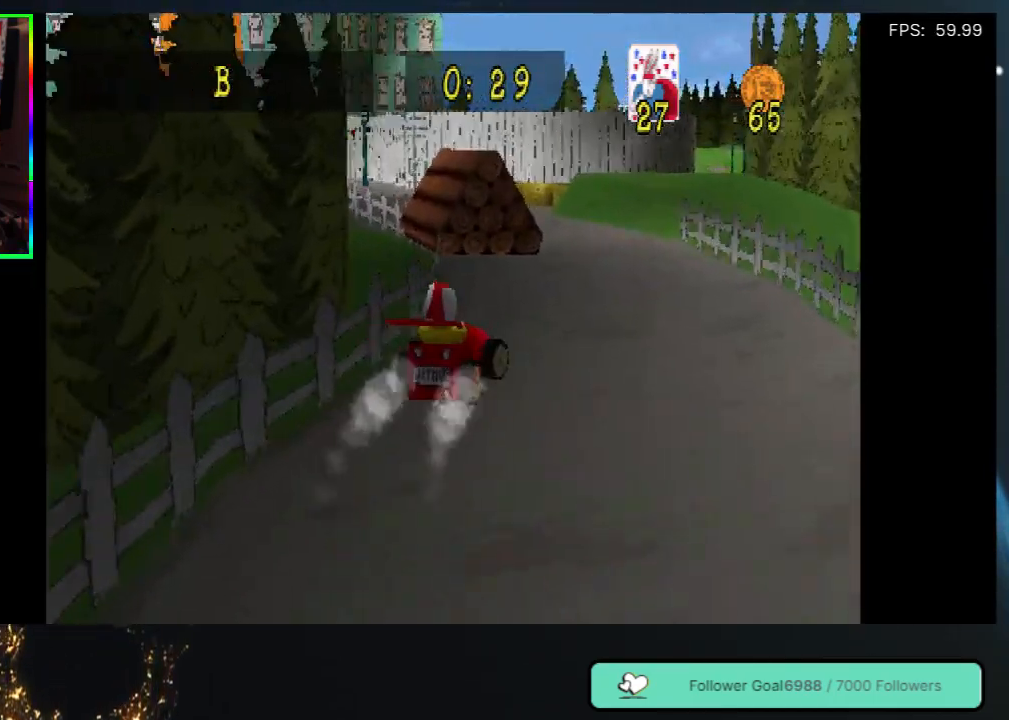
{"buttons": [], "left_stick": "center", "right_stick": "center", "events": [[117, "DPAD_RIGHT", "up"], [233, "DPAD_LEFT", "down"], [483, "DPAD_LEFT", "up"]]}
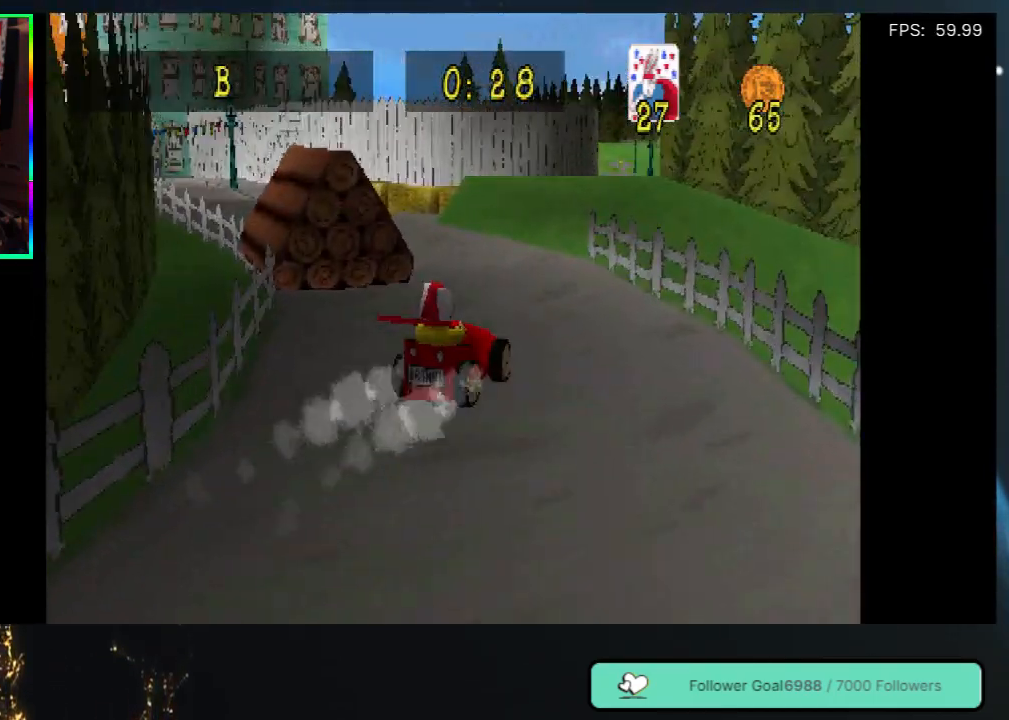
{"buttons": ["DPAD_LEFT"], "left_stick": "center", "right_stick": "center", "events": [[100, "DPAD_LEFT", "down"]]}
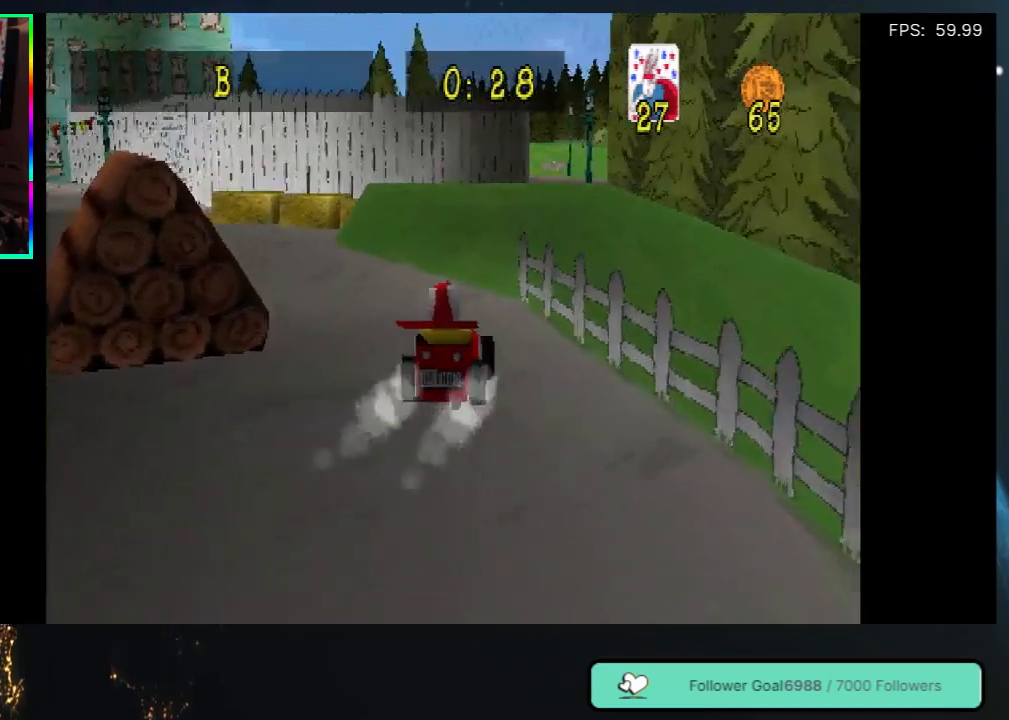
{"buttons": ["DPAD_LEFT"], "left_stick": "center", "right_stick": "center", "events": []}
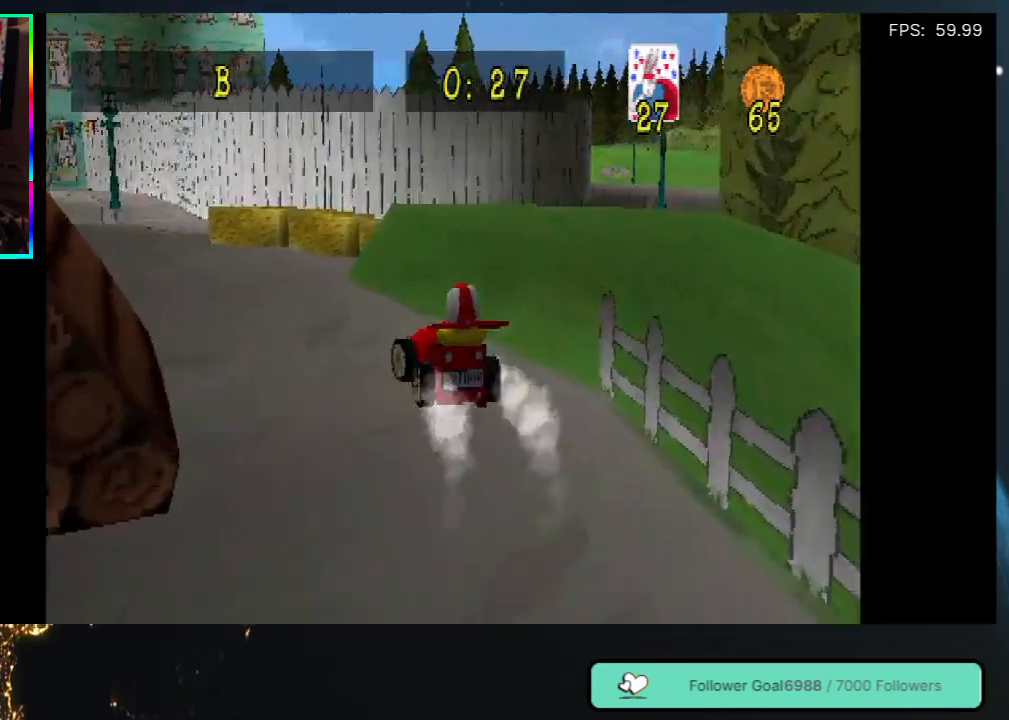
{"buttons": ["DPAD_LEFT"], "left_stick": "center", "right_stick": "center", "events": []}
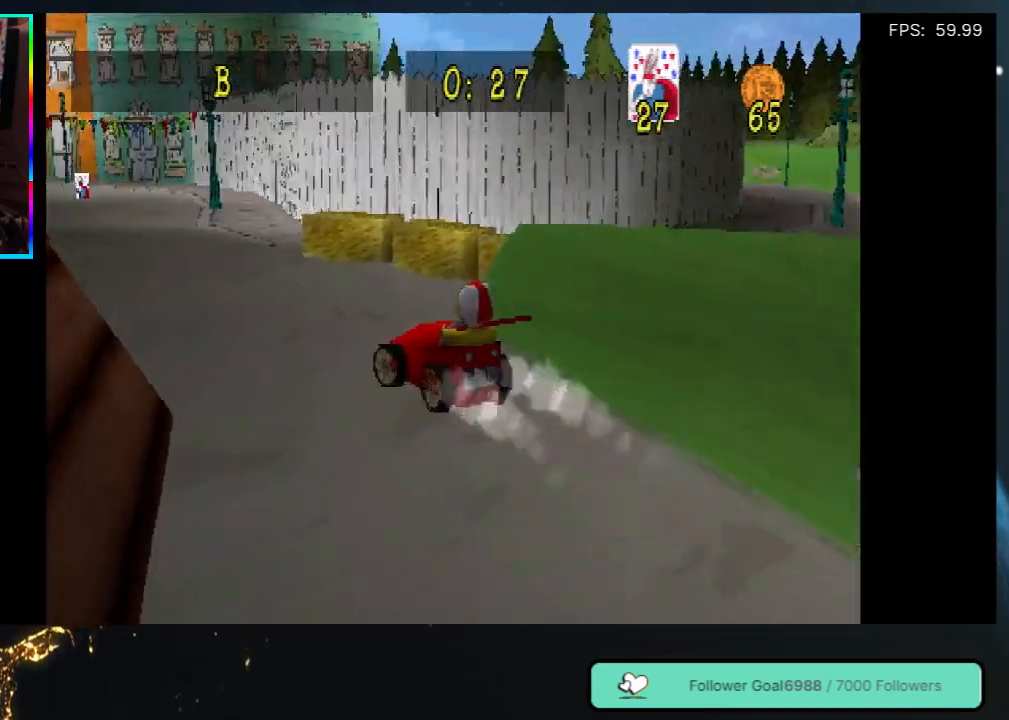
{"buttons": ["DPAD_RIGHT"], "left_stick": "center", "right_stick": "center", "events": [[50, "DPAD_LEFT", "up"], [467, "DPAD_RIGHT", "down"]]}
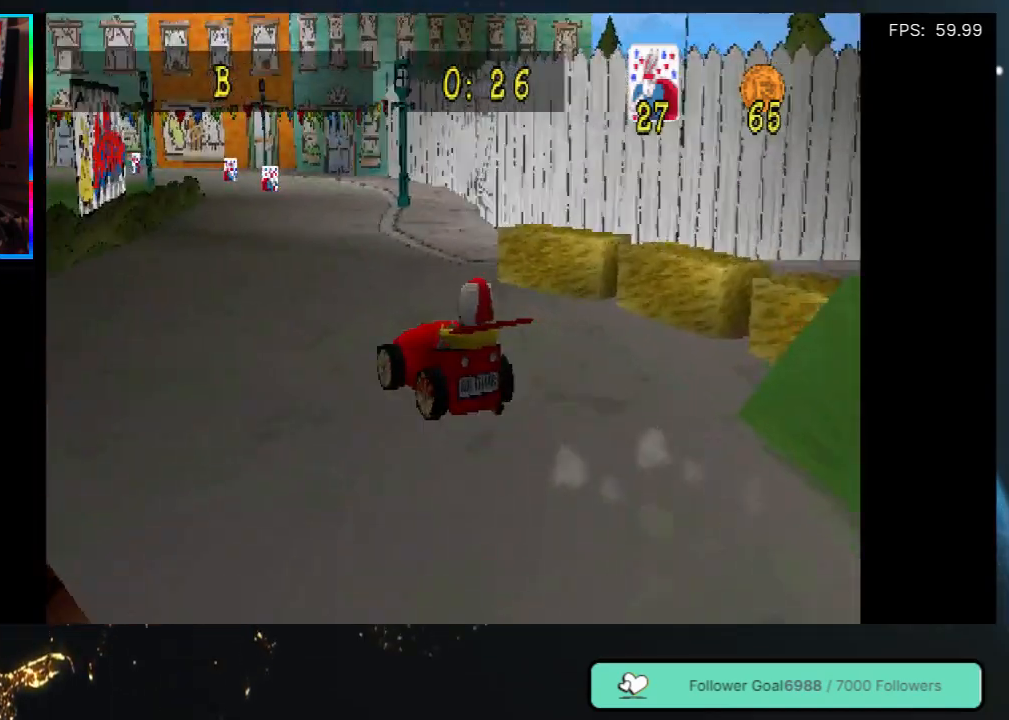
{"buttons": ["DPAD_RIGHT"], "left_stick": "center", "right_stick": "center", "events": [[50, "DPAD_RIGHT", "up"], [383, "DPAD_RIGHT", "down"]]}
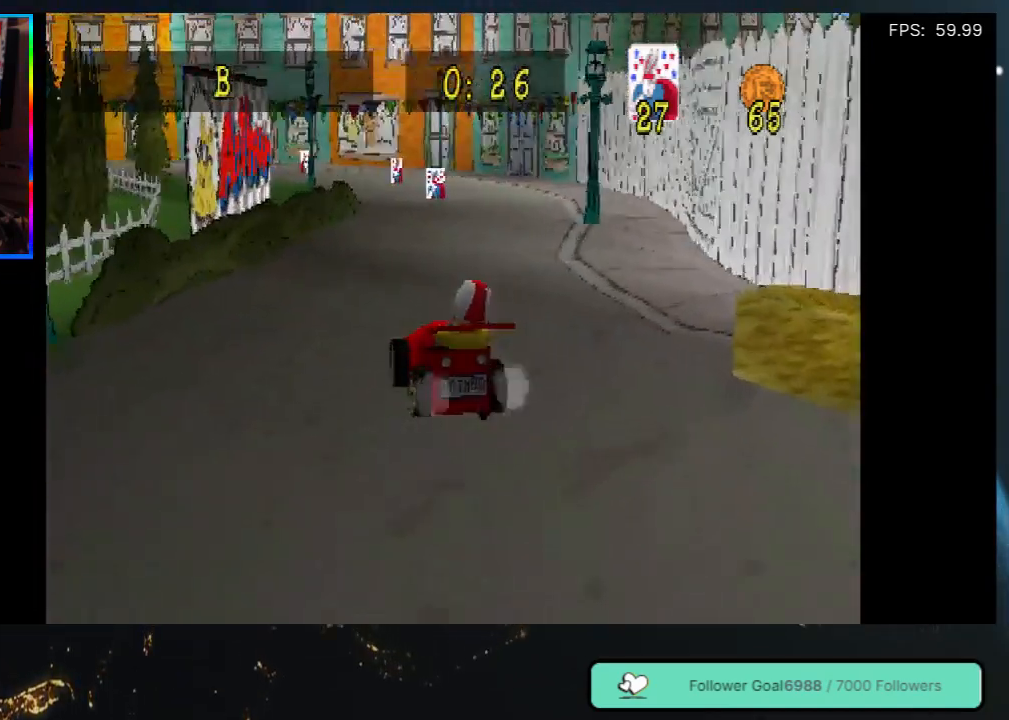
{"buttons": [], "left_stick": "center", "right_stick": "center", "events": [[333, "DPAD_RIGHT", "up"]]}
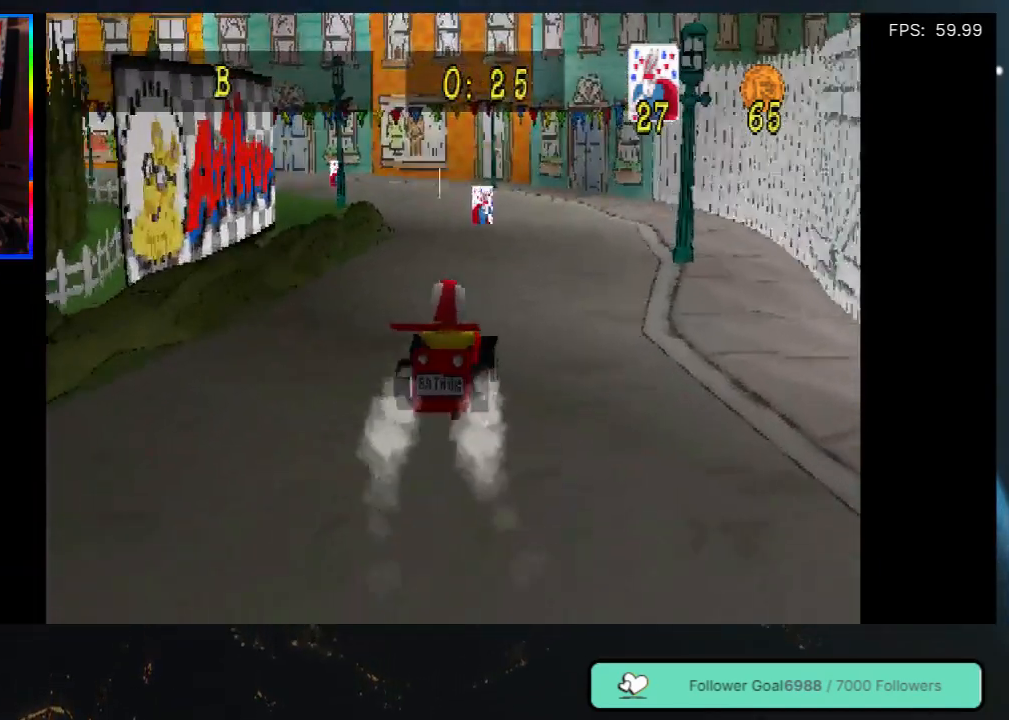
{"buttons": [], "left_stick": "center", "right_stick": "center", "events": [[83, "DPAD_LEFT", "down"], [250, "DPAD_LEFT", "up"]]}
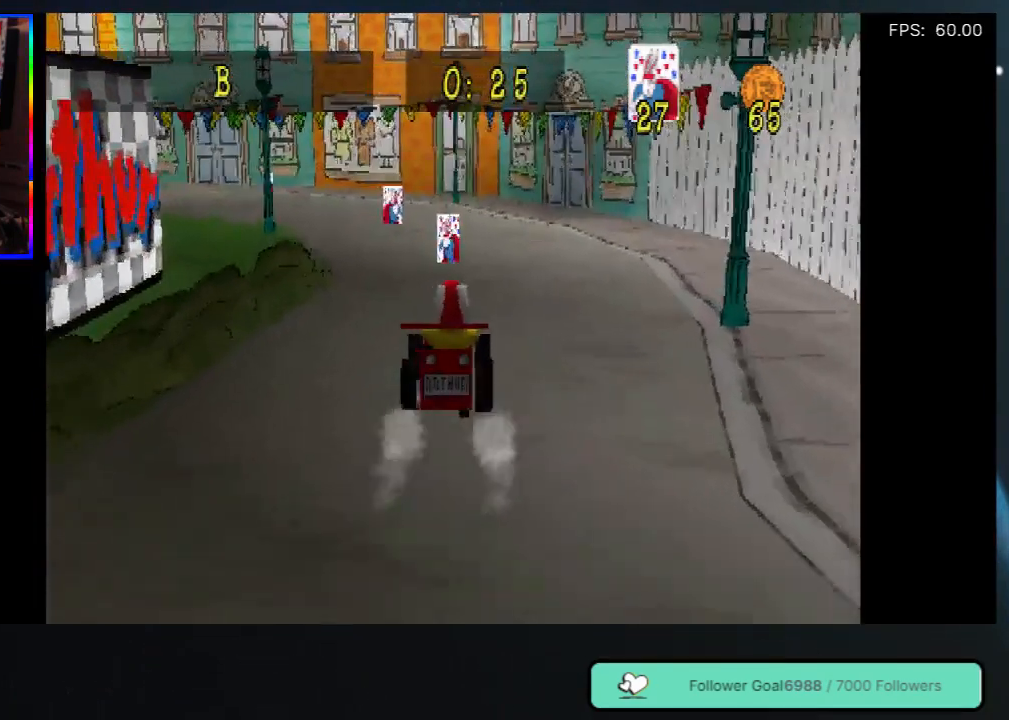
{"buttons": ["DPAD_LEFT"], "left_stick": "center", "right_stick": "center", "events": [[100, "DPAD_LEFT", "down"]]}
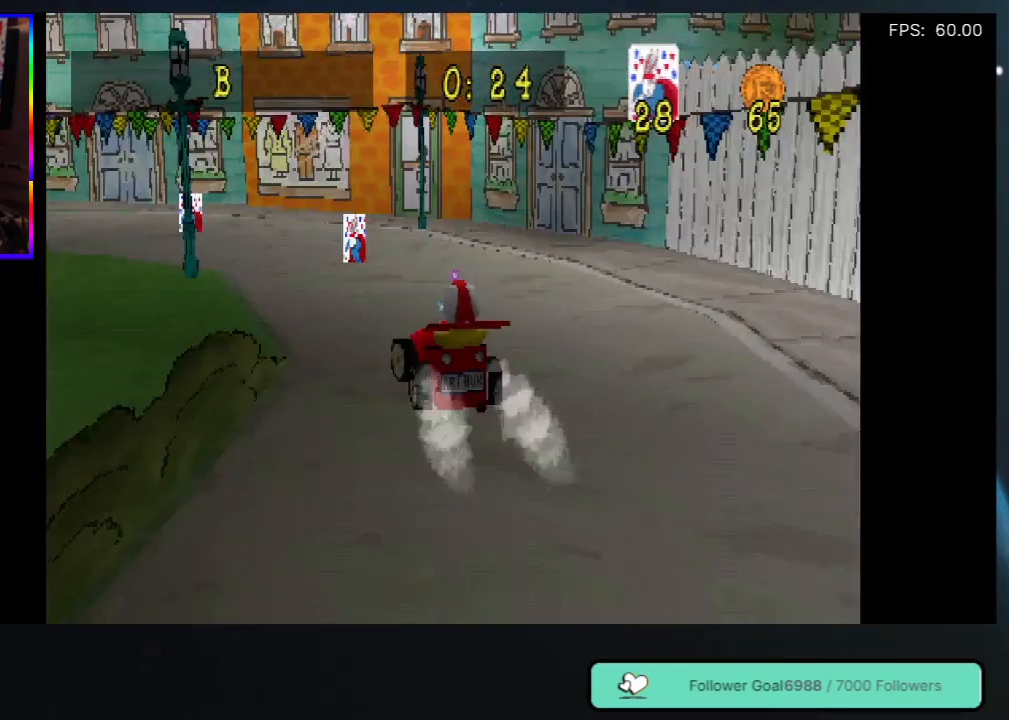
{"buttons": [], "left_stick": "center", "right_stick": "center", "events": [[183, "DPAD_LEFT", "up"]]}
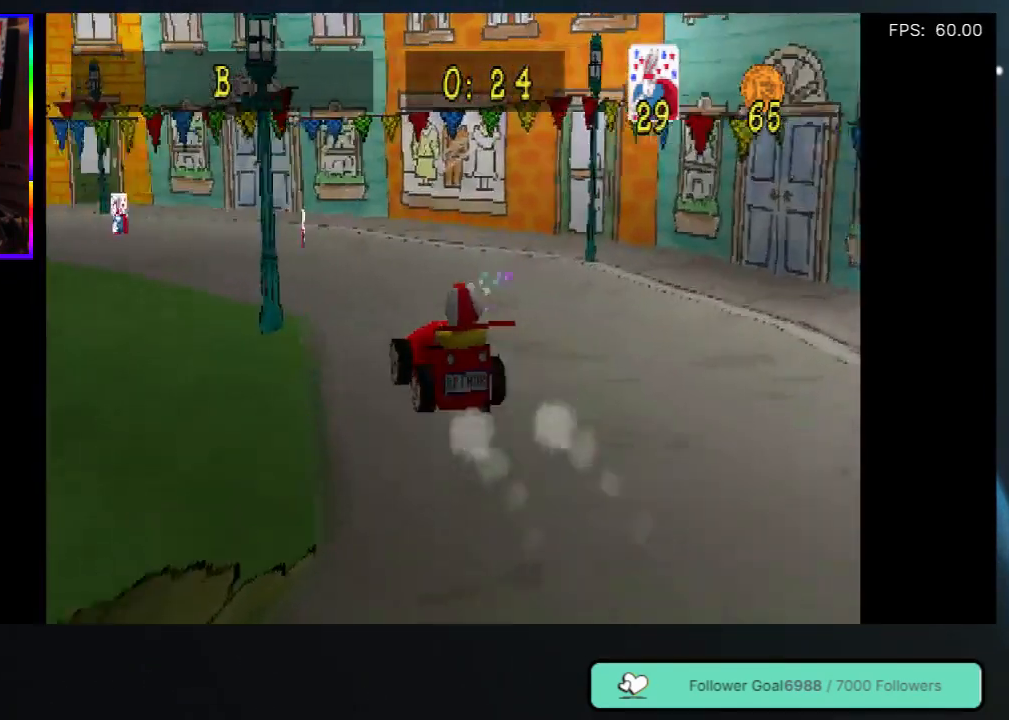
{"buttons": ["DPAD_LEFT"], "left_stick": "center", "right_stick": "center", "events": [[33, "DPAD_LEFT", "down"]]}
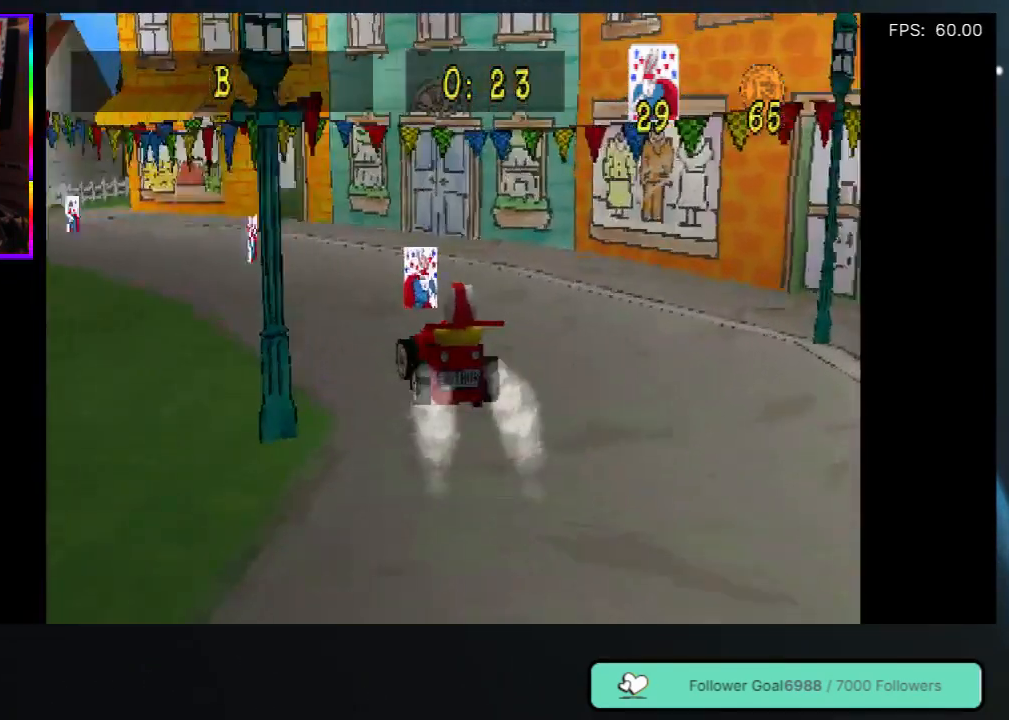
{"buttons": ["DPAD_LEFT"], "left_stick": "center", "right_stick": "center", "events": [[300, "DPAD_LEFT", "up"], [450, "DPAD_LEFT", "down"]]}
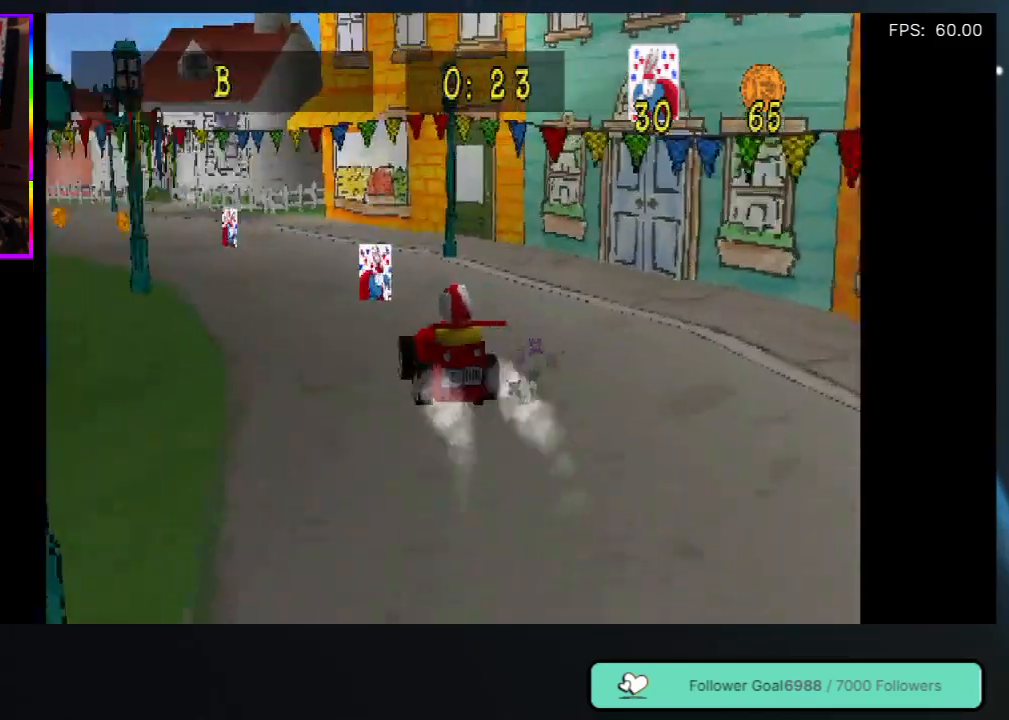
{"buttons": ["DPAD_LEFT"], "left_stick": "center", "right_stick": "center", "events": [[150, "DPAD_LEFT", "up"], [467, "DPAD_LEFT", "down"]]}
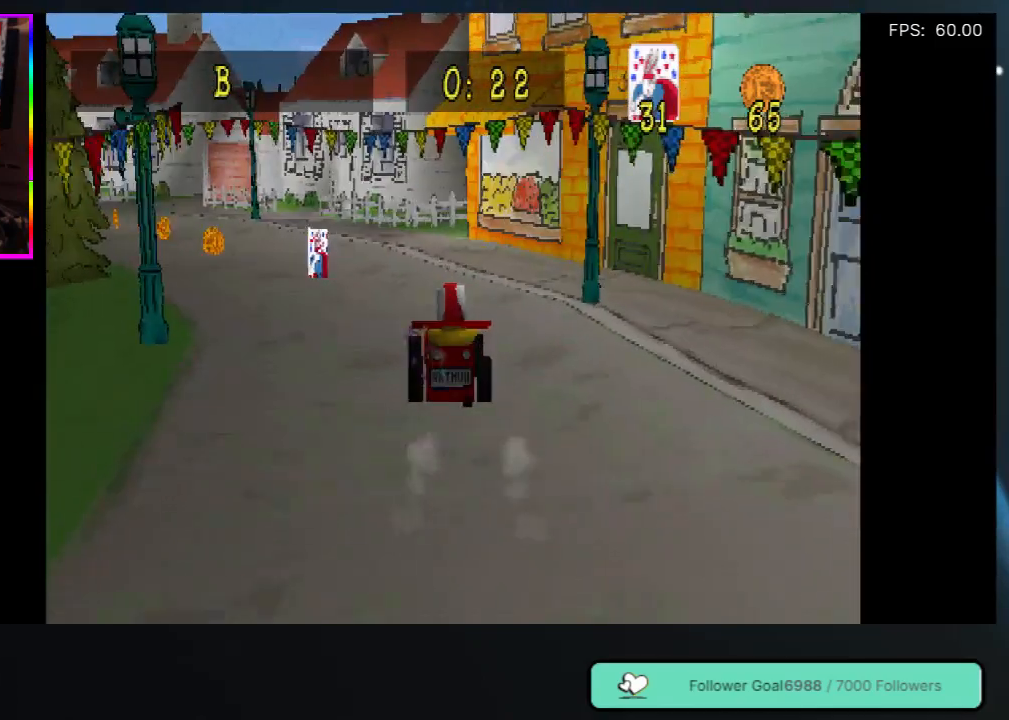
{"buttons": ["DPAD_DOWN", "DPAD_LEFT"], "left_stick": "center", "right_stick": "center", "events": [[483, "DPAD_DOWN", "down"]]}
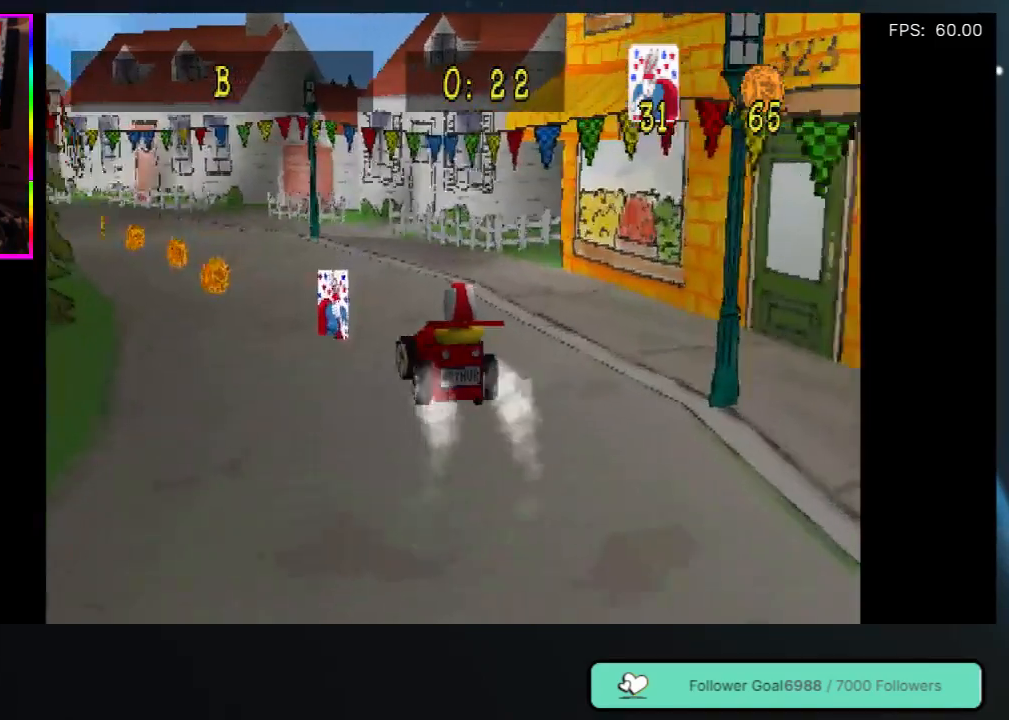
{"buttons": ["DPAD_LEFT"], "left_stick": "center", "right_stick": "center", "events": [[417, "DPAD_DOWN", "up"]]}
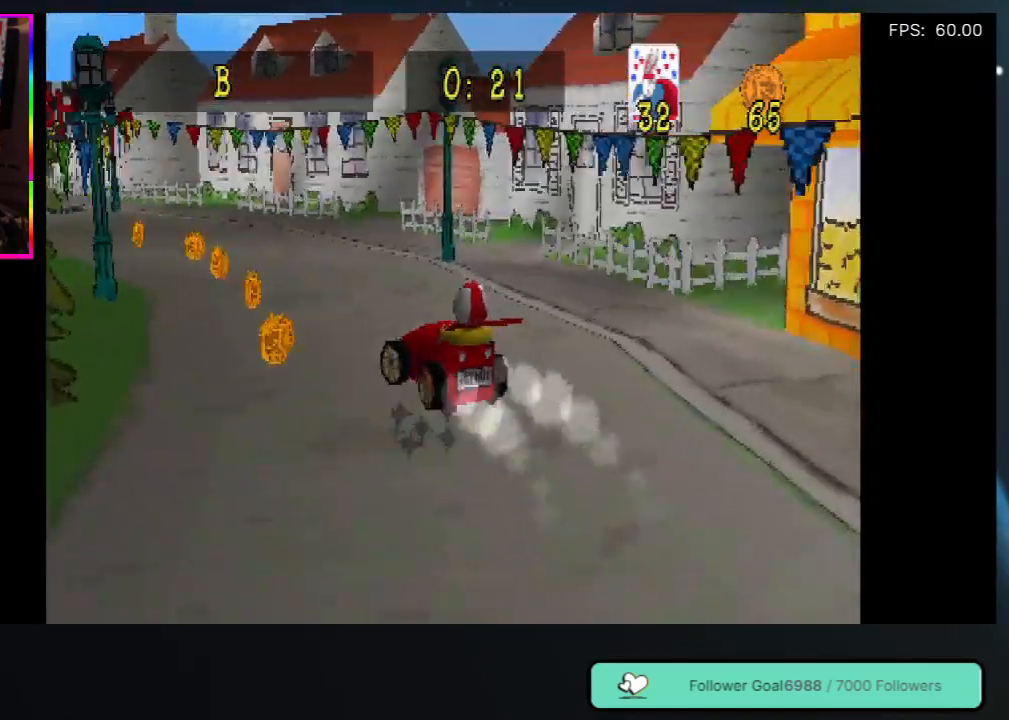
{"buttons": [], "left_stick": "center", "right_stick": "center", "events": [[50, "DPAD_LEFT", "up"]]}
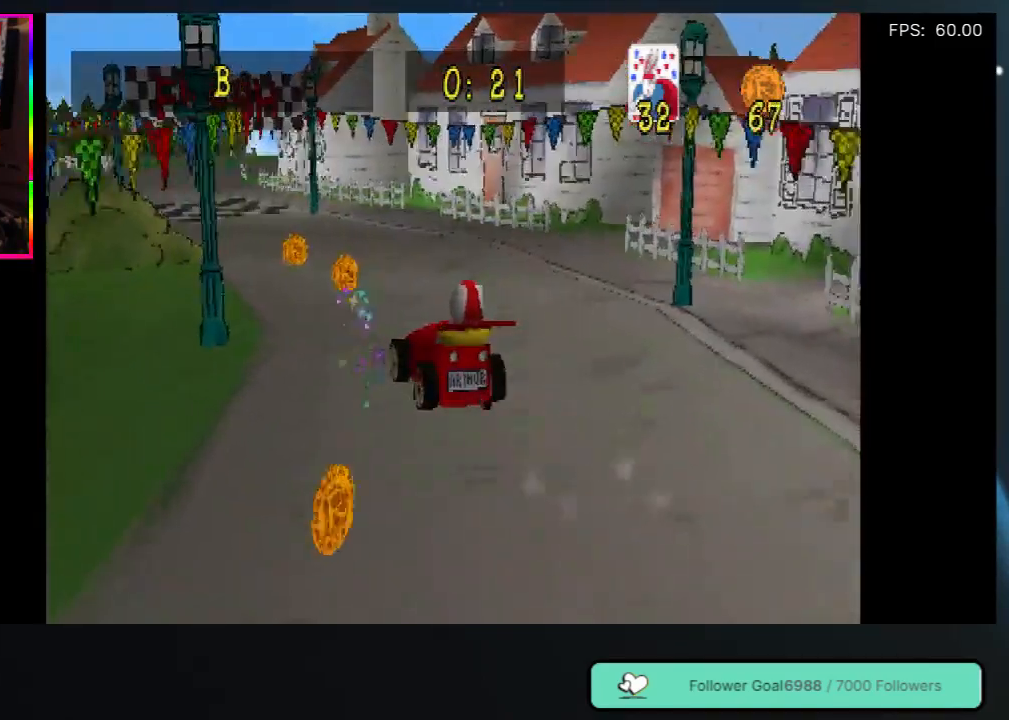
{"buttons": [], "left_stick": "center", "right_stick": "center", "events": [[283, "DPAD_LEFT", "down"], [483, "DPAD_LEFT", "up"]]}
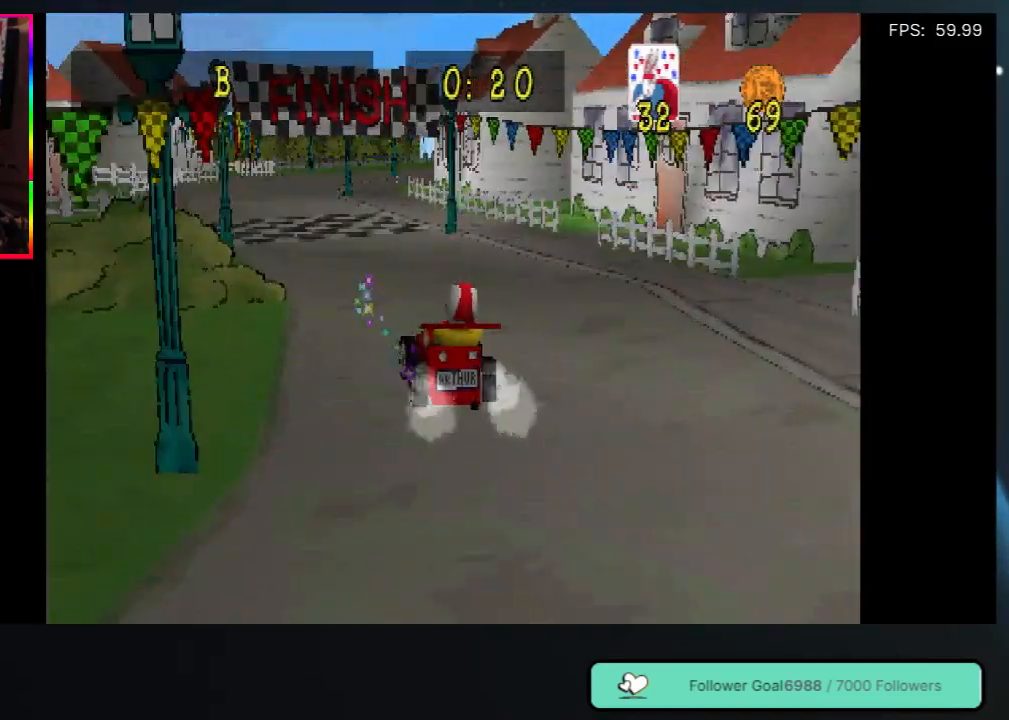
{"buttons": [], "left_stick": "center", "right_stick": "center", "events": []}
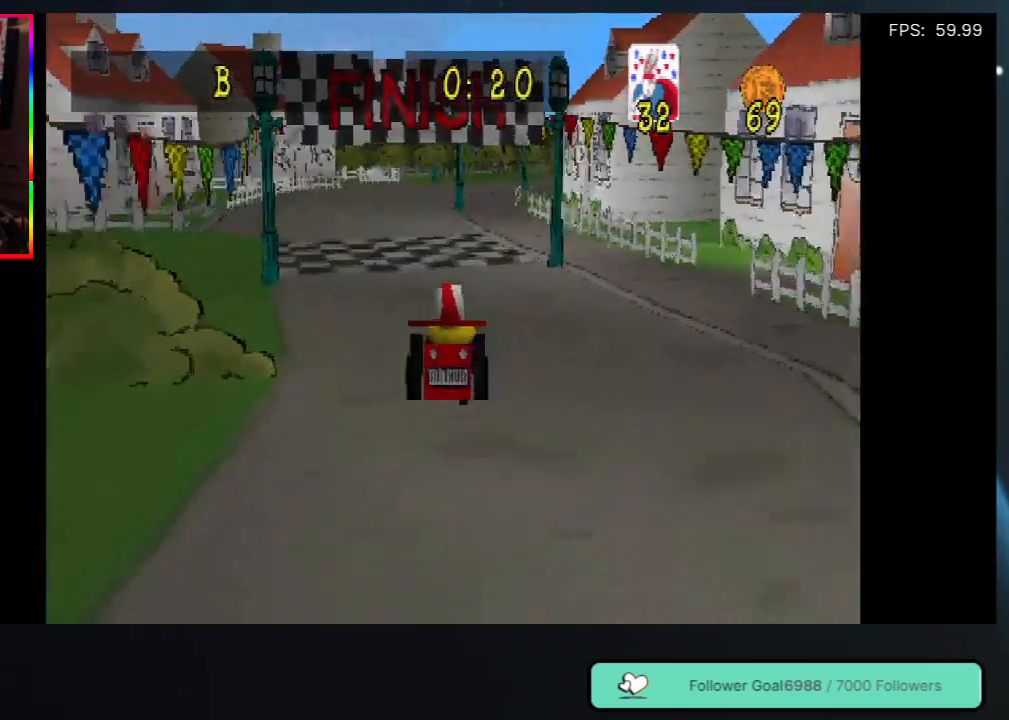
{"buttons": [], "left_stick": "center", "right_stick": "center", "events": [[133, "DPAD_LEFT", "down"], [300, "DPAD_LEFT", "up"]]}
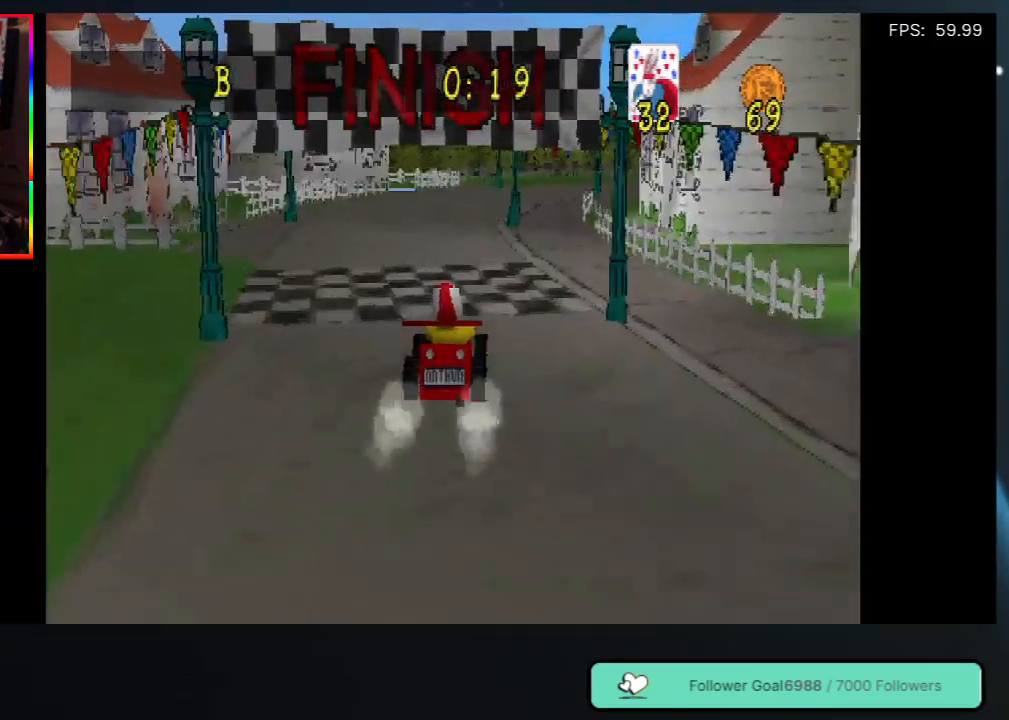
{"buttons": [], "left_stick": "center", "right_stick": "center", "events": [[67, "DPAD_LEFT", "down"], [283, "DPAD_LEFT", "up"]]}